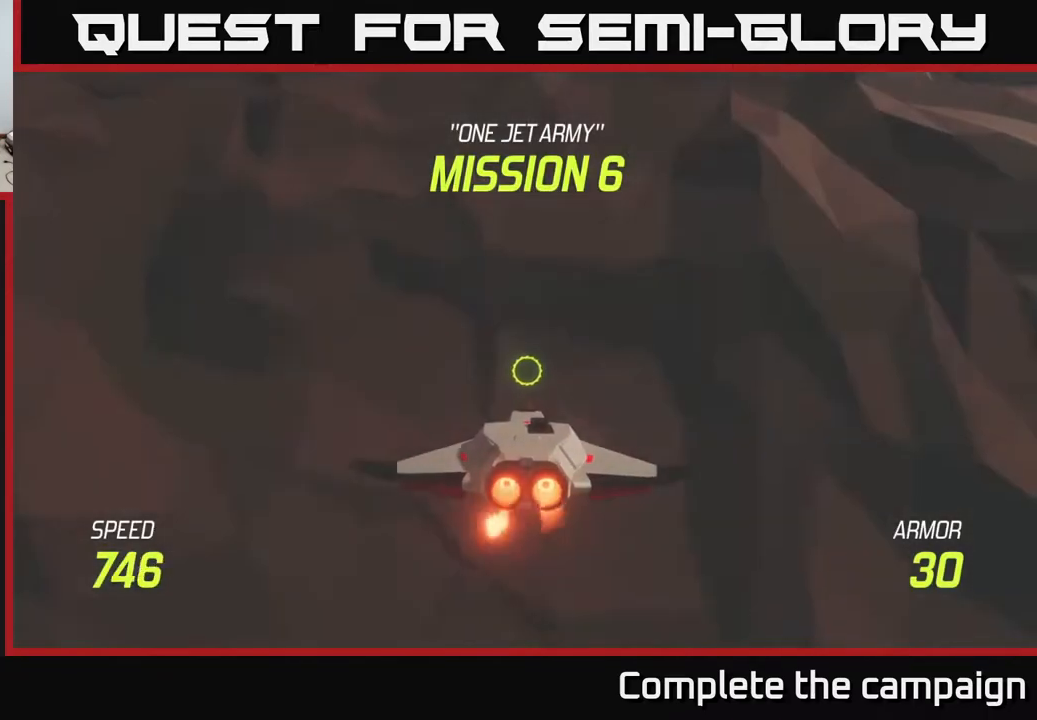
Gameplay with a controller (Xbox layout); each line is a JSON object with the inputs held at the frame after it. "events" lists button and stick changes between this image and that frame as [ms after this image, input, new state], when the widget could be followed in between. Not read: L3 R3.
{"buttons": ["L2"], "left_stick": "down", "right_stick": "center", "events": []}
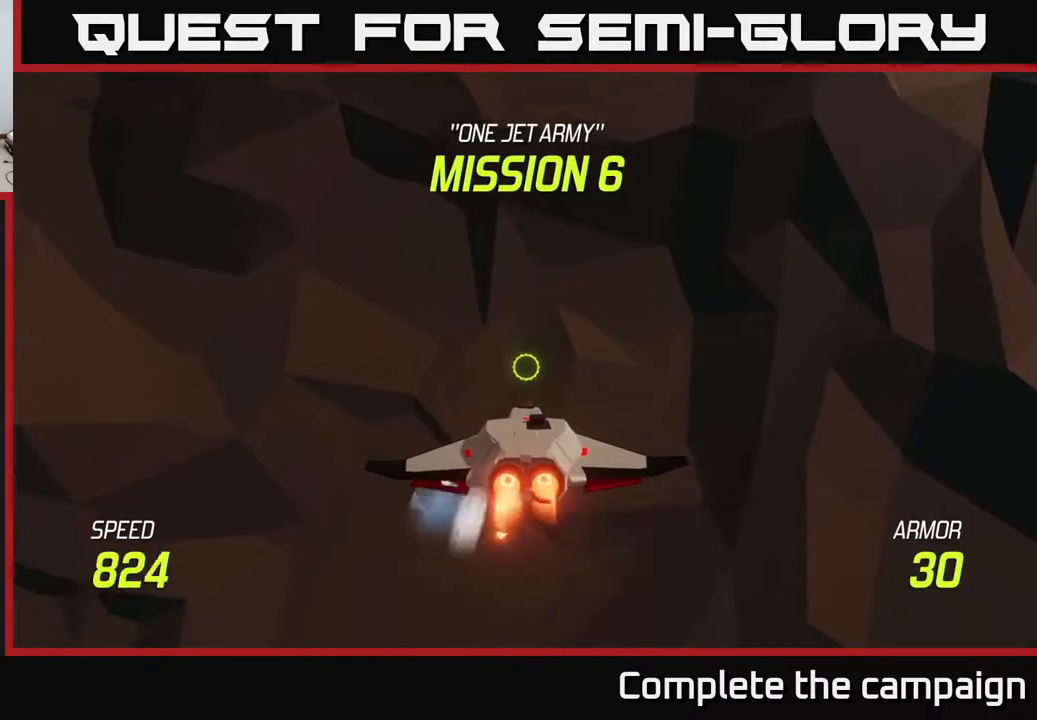
{"buttons": [], "left_stick": "down", "right_stick": "center", "events": [[33, "L2", "up"]]}
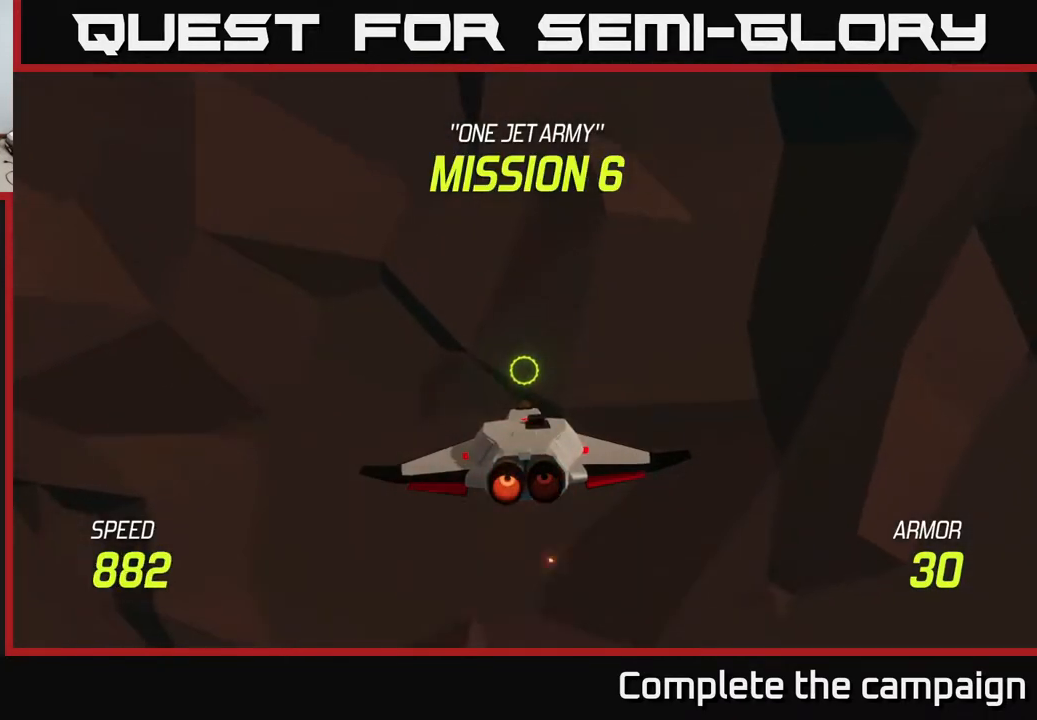
{"buttons": [], "left_stick": "down", "right_stick": "center", "events": []}
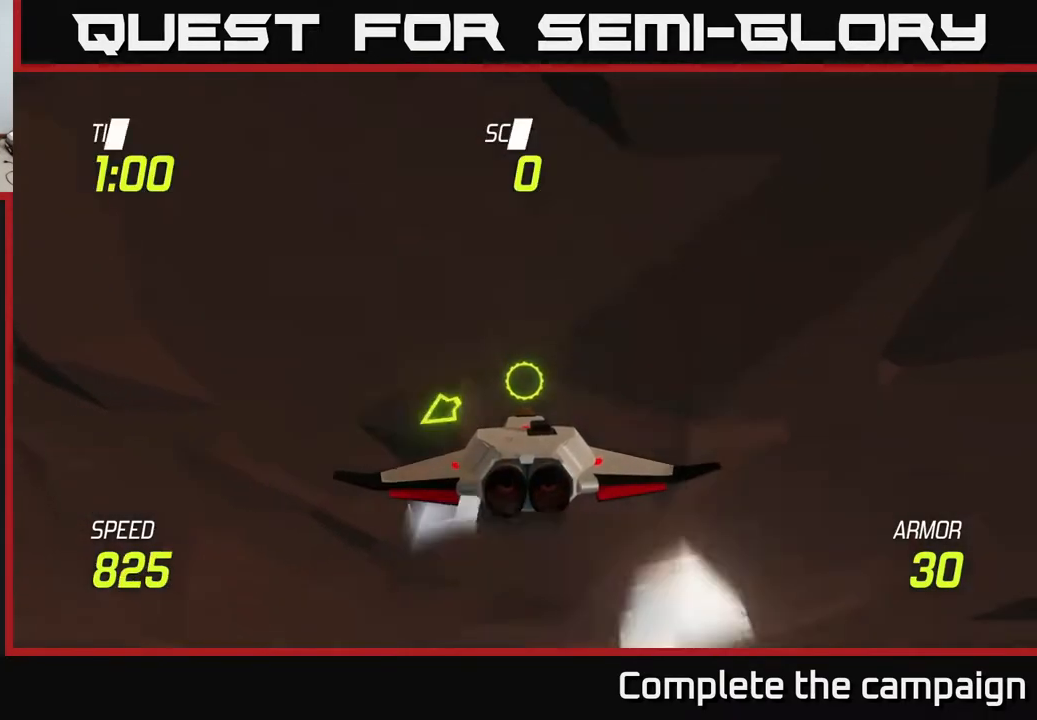
{"buttons": ["L2"], "left_stick": "center", "right_stick": "center", "events": [[117, "L2", "down"], [500, "left_stick", "center"]]}
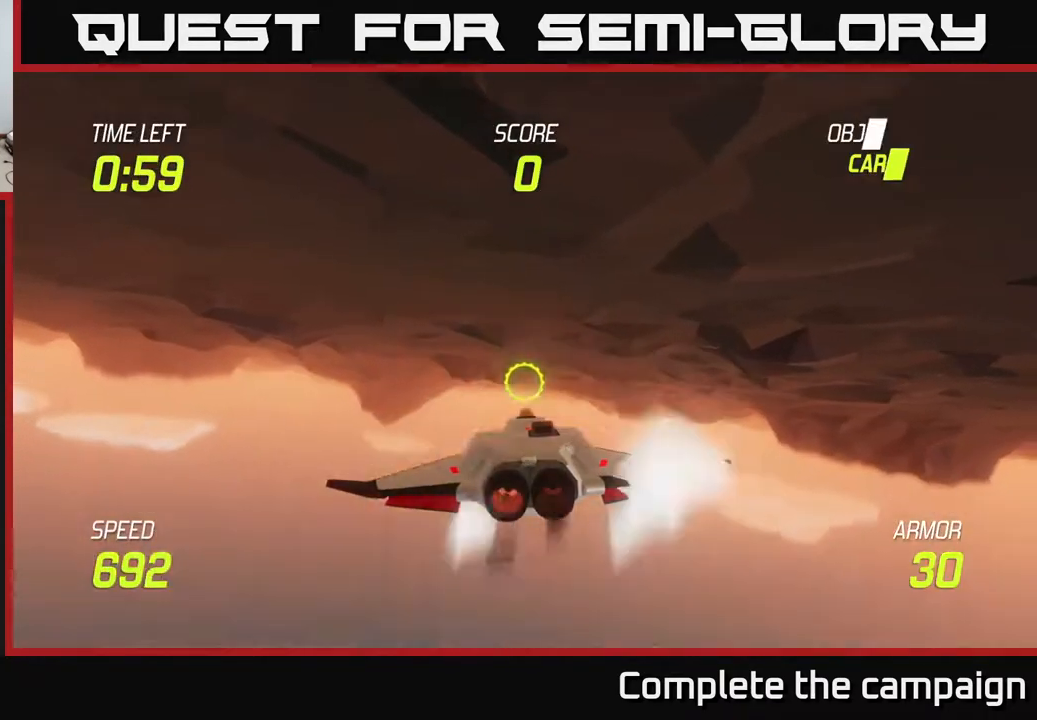
{"buttons": ["L2"], "left_stick": "up-right", "right_stick": "center", "events": [[433, "left_stick", "up-right"]]}
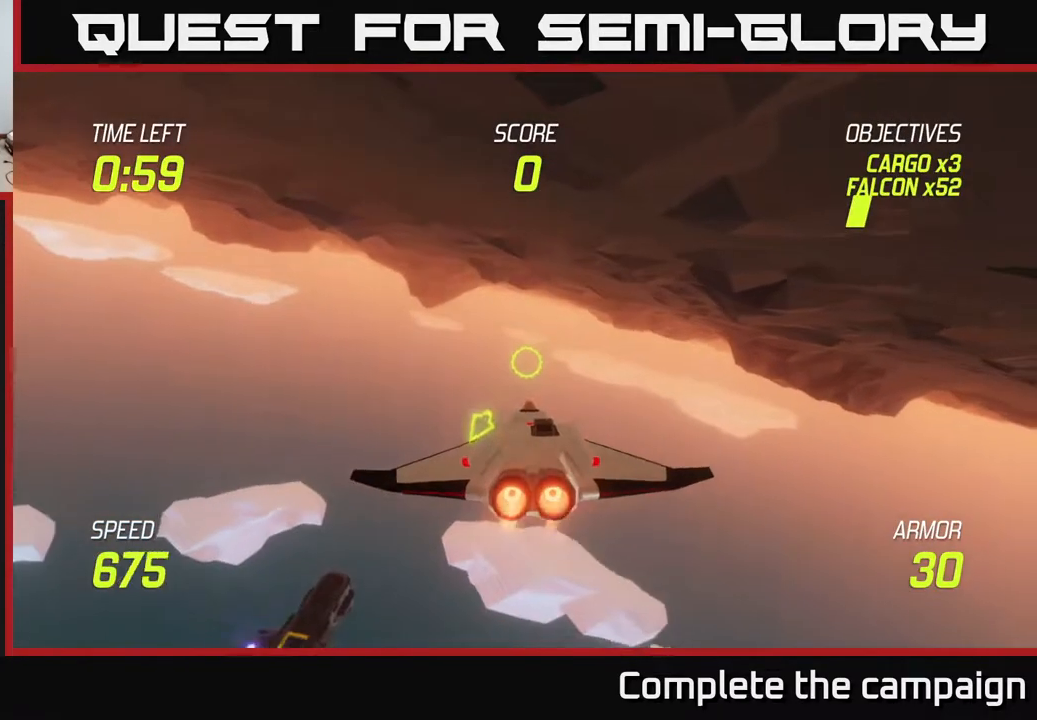
{"buttons": ["L2"], "left_stick": "center", "right_stick": "center", "events": [[467, "left_stick", "center"]]}
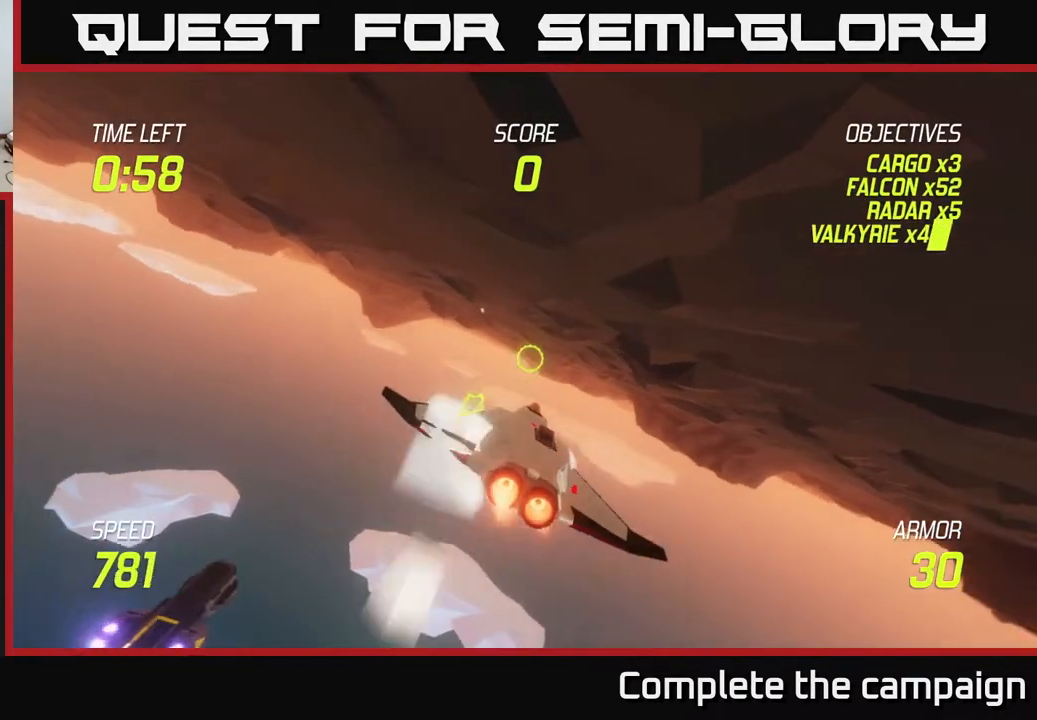
{"buttons": ["L2"], "left_stick": "right", "right_stick": "center", "events": [[483, "left_stick", "right"]]}
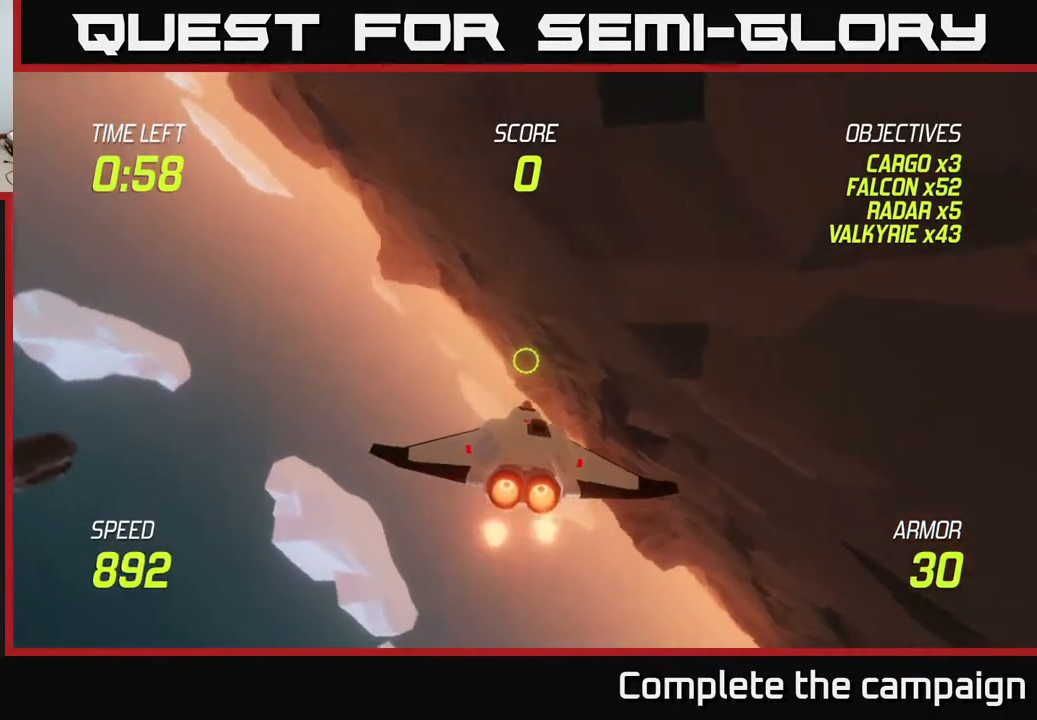
{"buttons": ["L2"], "left_stick": "center", "right_stick": "center", "events": [[67, "left_stick", "center"]]}
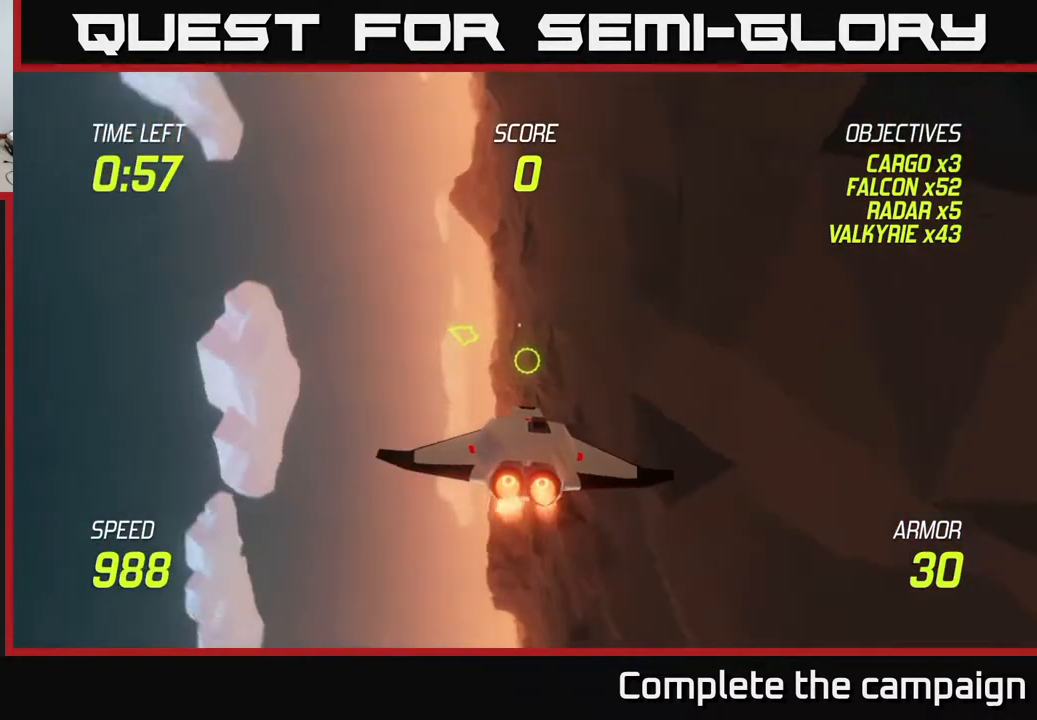
{"buttons": ["L2"], "left_stick": "right", "right_stick": "center", "events": [[467, "left_stick", "right"]]}
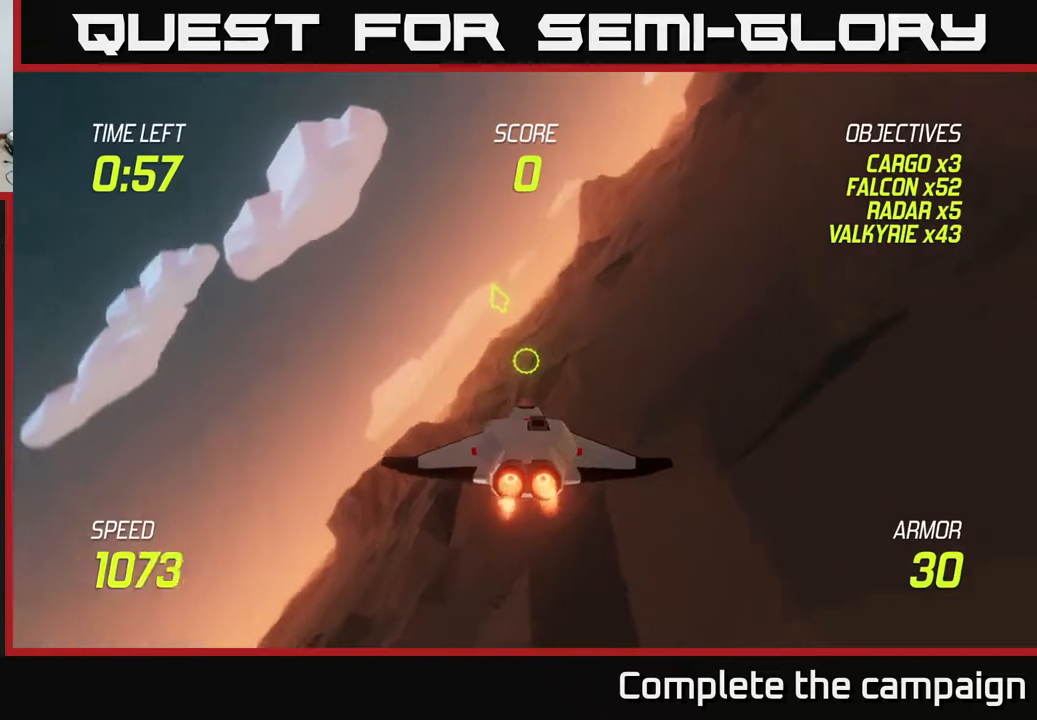
{"buttons": ["L2"], "left_stick": "center", "right_stick": "center", "events": [[500, "left_stick", "center"]]}
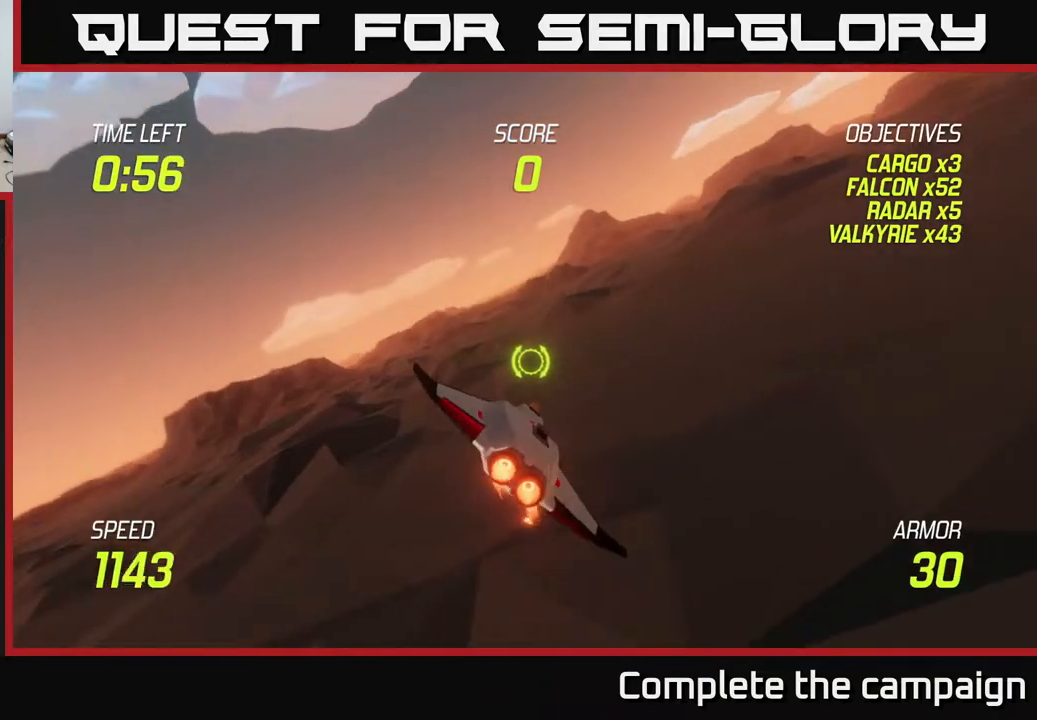
{"buttons": ["L2"], "left_stick": "up-left", "right_stick": "center", "events": [[300, "left_stick", "right"], [500, "left_stick", "up-left"]]}
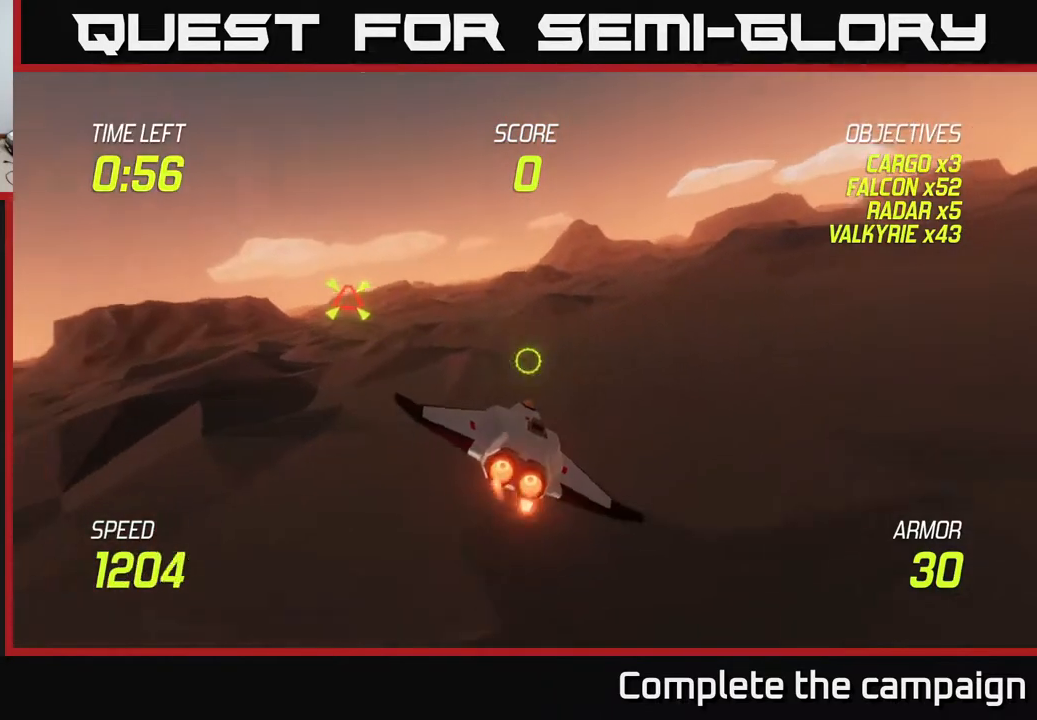
{"buttons": ["L2"], "left_stick": "left", "right_stick": "center", "events": [[33, "left_stick", "left"]]}
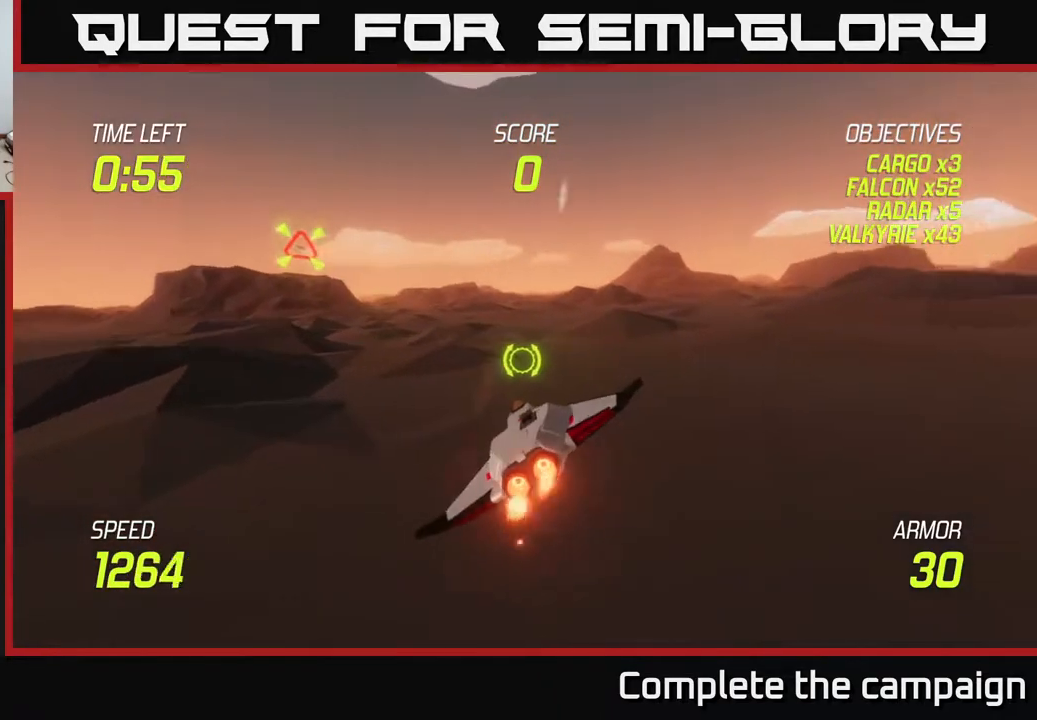
{"buttons": ["L2"], "left_stick": "center", "right_stick": "center", "events": [[100, "left_stick", "up"], [183, "left_stick", "up-right"], [350, "left_stick", "up"], [467, "left_stick", "center"]]}
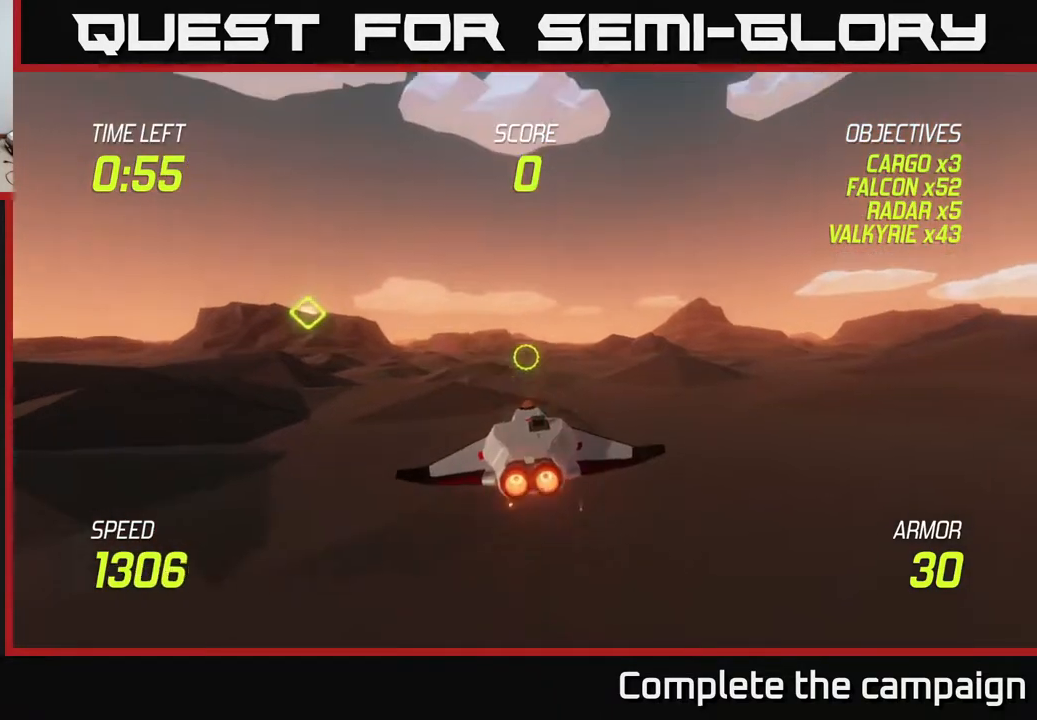
{"buttons": ["L2"], "left_stick": "left", "right_stick": "center", "events": [[333, "left_stick", "up-left"], [467, "left_stick", "left"]]}
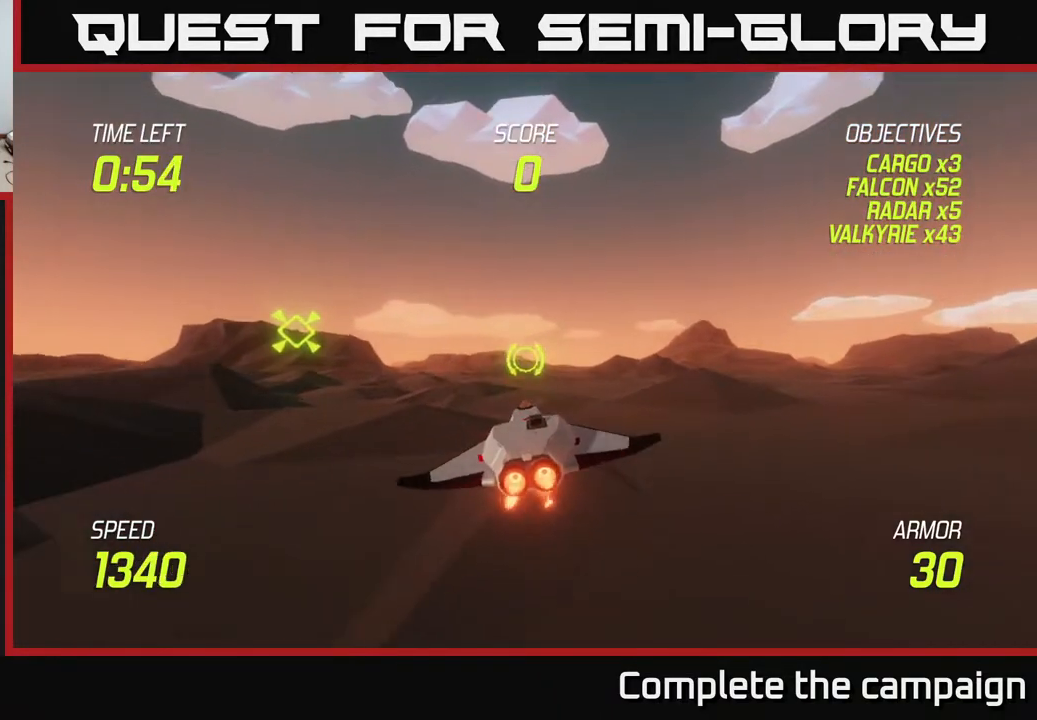
{"buttons": ["L2"], "left_stick": "up-left", "right_stick": "center", "events": [[500, "left_stick", "up-left"]]}
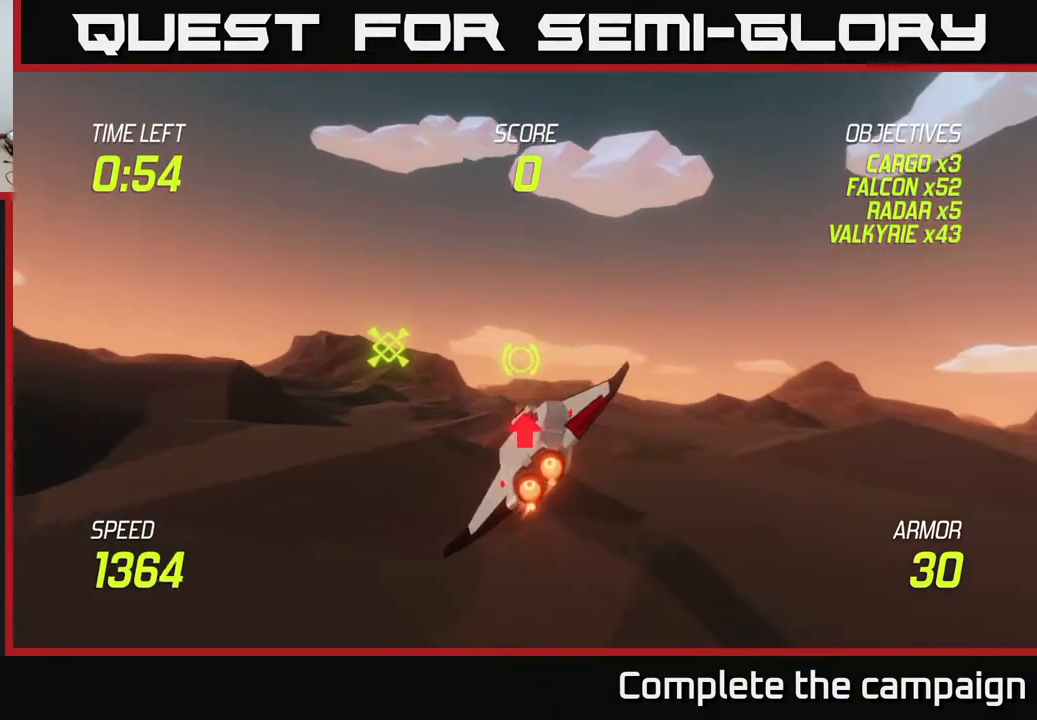
{"buttons": ["L2"], "left_stick": "center", "right_stick": "center", "events": [[167, "left_stick", "left"], [400, "left_stick", "center"]]}
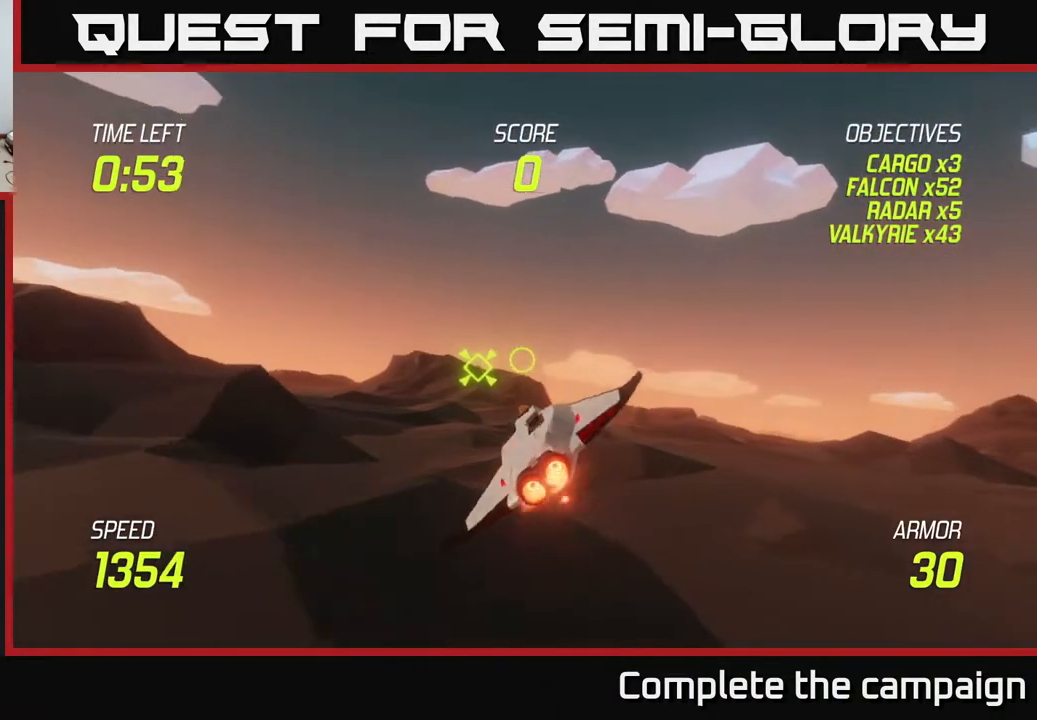
{"buttons": ["L2"], "left_stick": "center", "right_stick": "center", "events": [[183, "left_stick", "left"], [383, "left_stick", "center"]]}
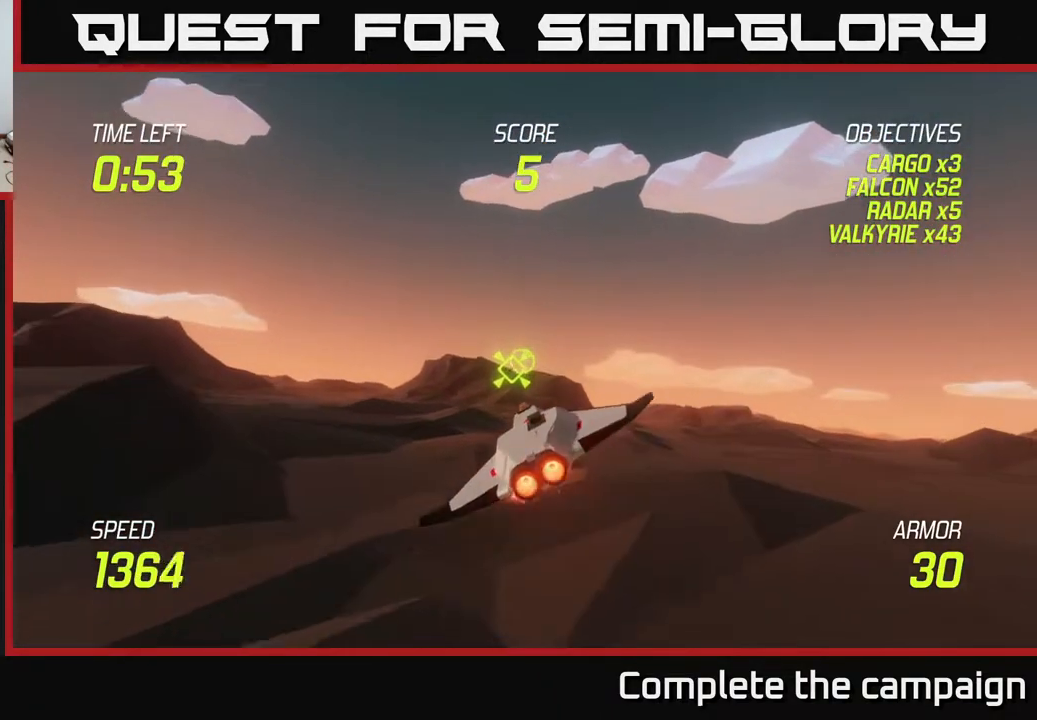
{"buttons": ["L2"], "left_stick": "center", "right_stick": "center", "events": []}
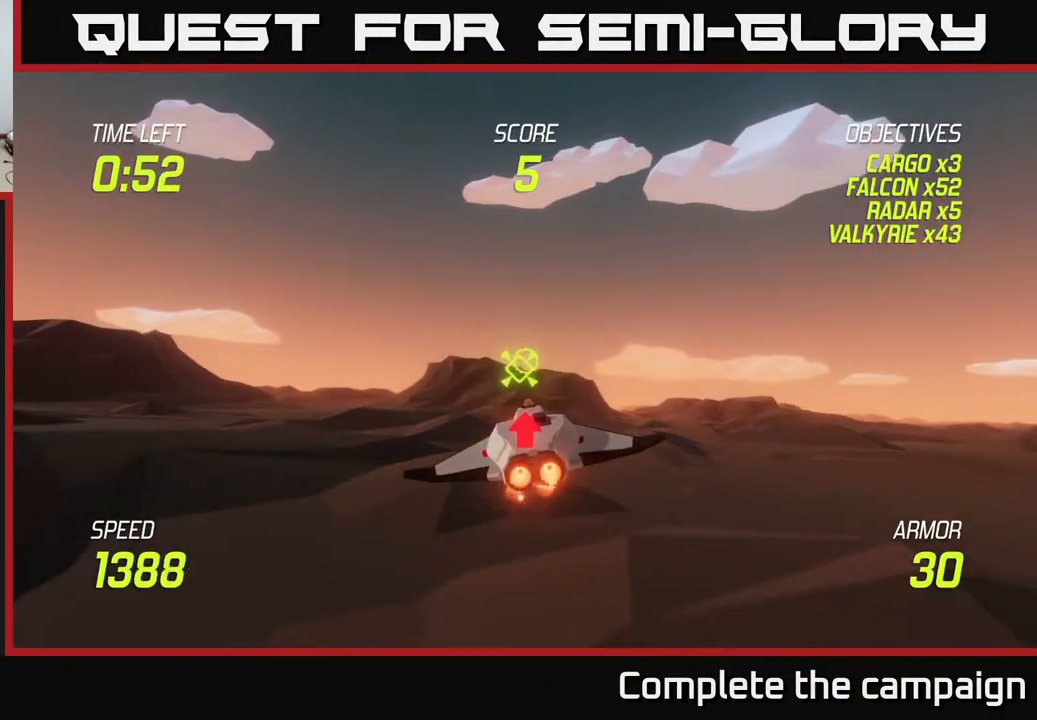
{"buttons": ["L2"], "left_stick": "center", "right_stick": "center", "events": [[117, "left_stick", "right"], [300, "left_stick", "center"]]}
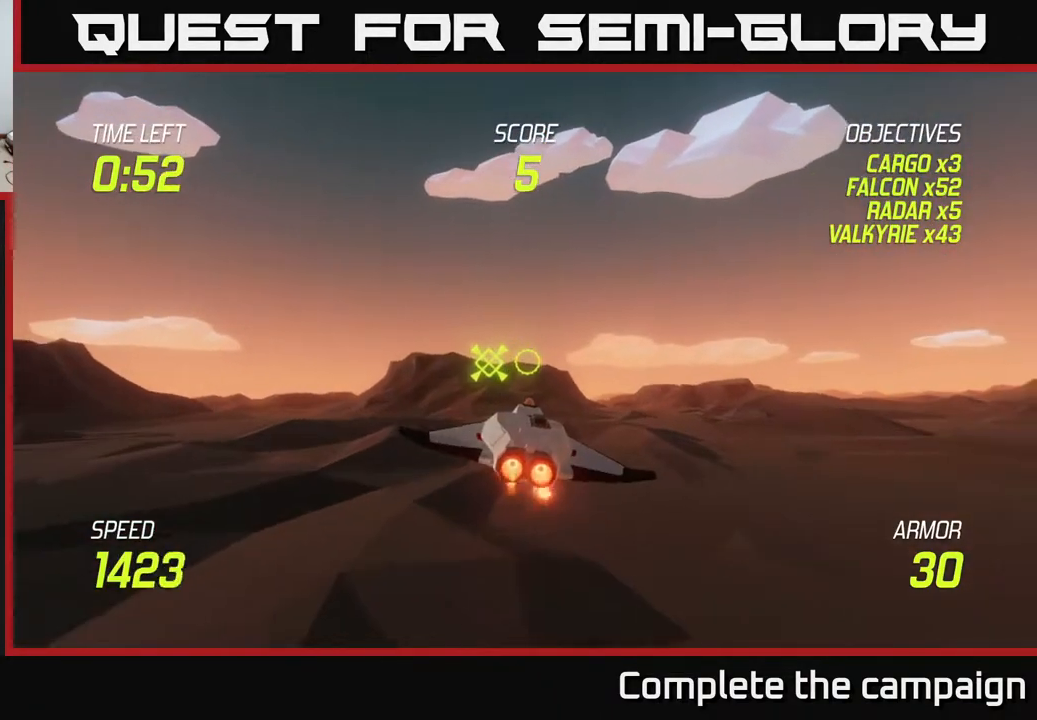
{"buttons": ["L2"], "left_stick": "up", "right_stick": "center", "events": [[50, "left_stick", "up-left"], [317, "left_stick", "up"]]}
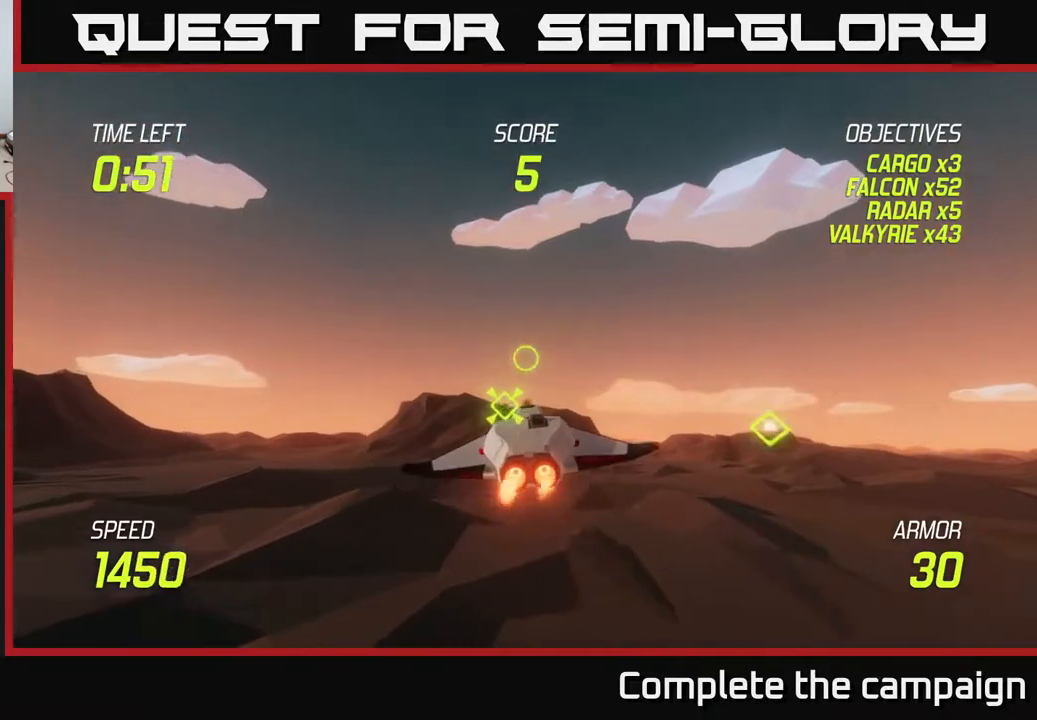
{"buttons": ["L2"], "left_stick": "down", "right_stick": "center", "events": [[417, "left_stick", "center"], [467, "left_stick", "down"]]}
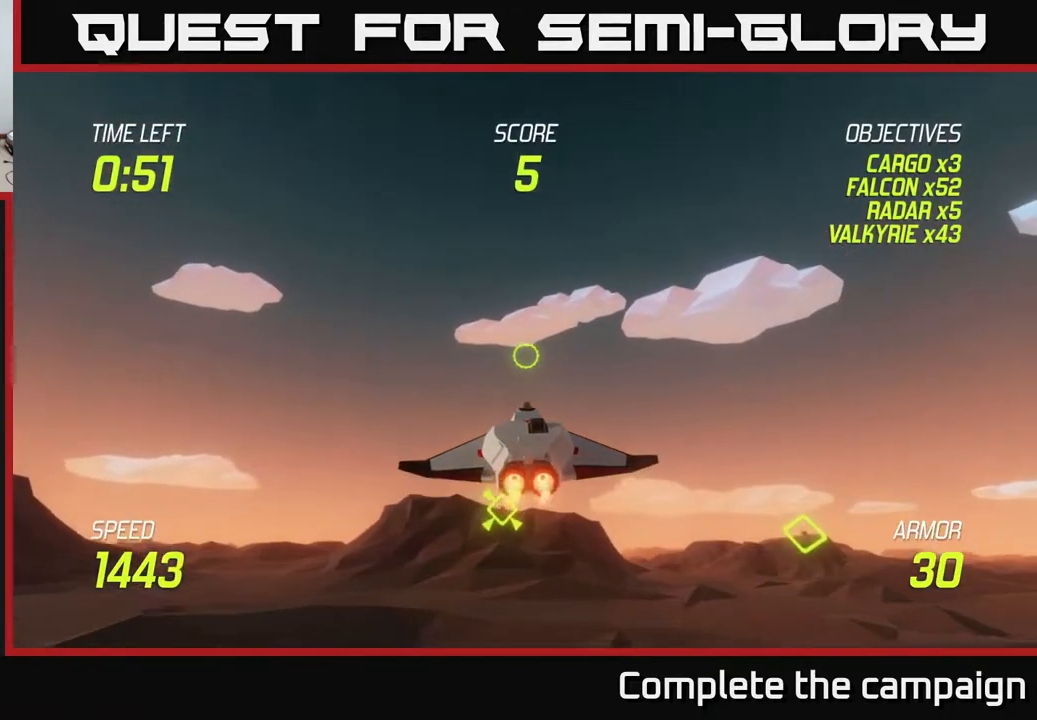
{"buttons": ["L2"], "left_stick": "down", "right_stick": "center", "events": [[250, "left_stick", "center"], [433, "left_stick", "down"]]}
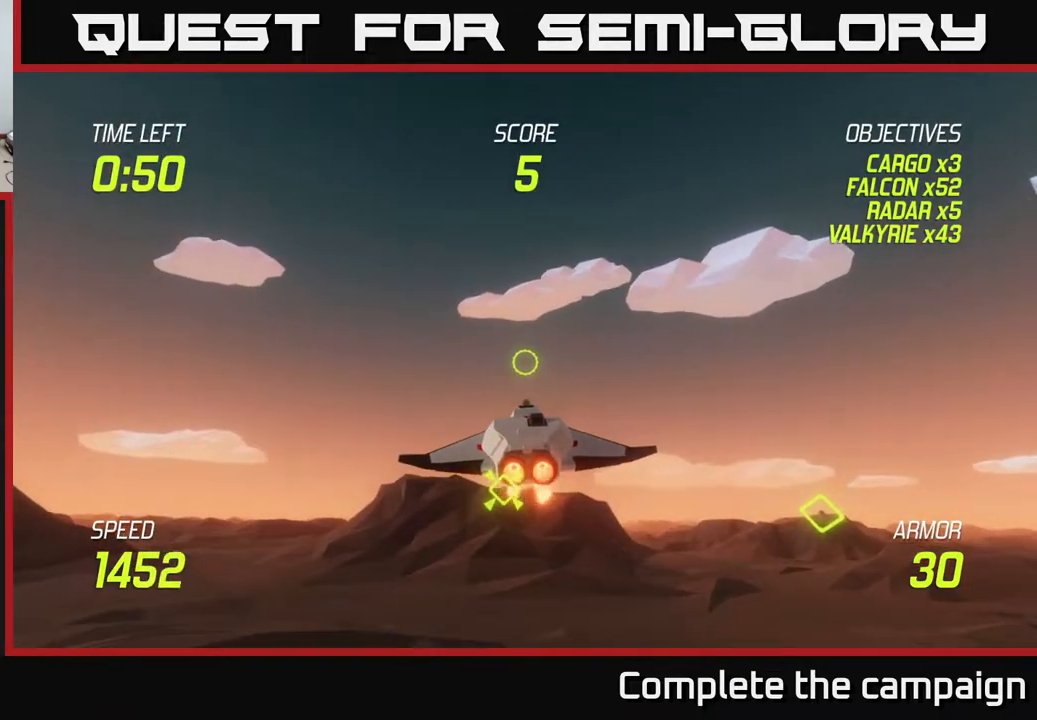
{"buttons": ["L2"], "left_stick": "down", "right_stick": "center", "events": [[167, "left_stick", "center"], [300, "left_stick", "down"]]}
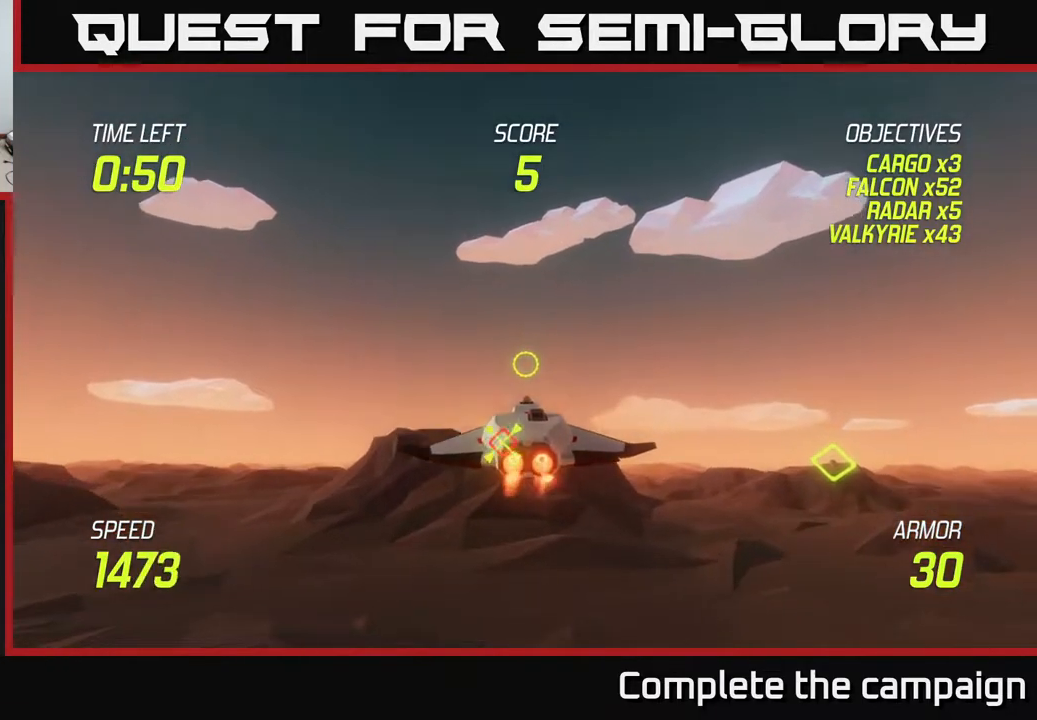
{"buttons": ["L2"], "left_stick": "center", "right_stick": "center", "events": [[17, "left_stick", "center"], [100, "R2", "down"], [217, "R2", "up"], [333, "R2", "down"], [500, "R2", "up"]]}
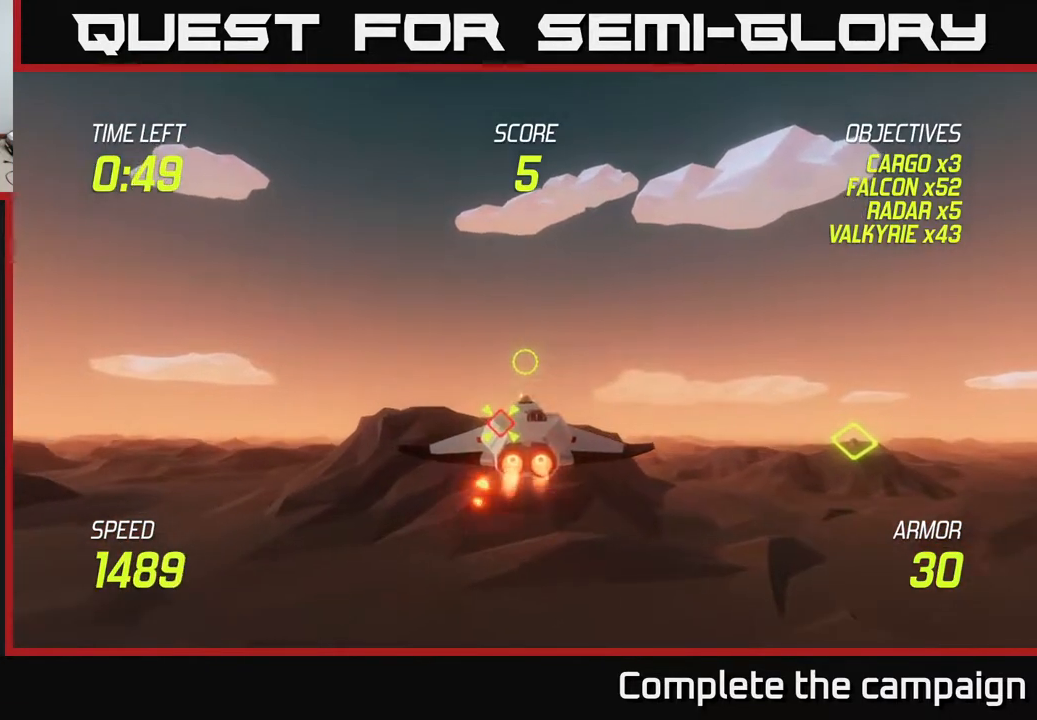
{"buttons": ["L2"], "left_stick": "center", "right_stick": "center", "events": [[67, "left_stick", "down"], [267, "left_stick", "center"]]}
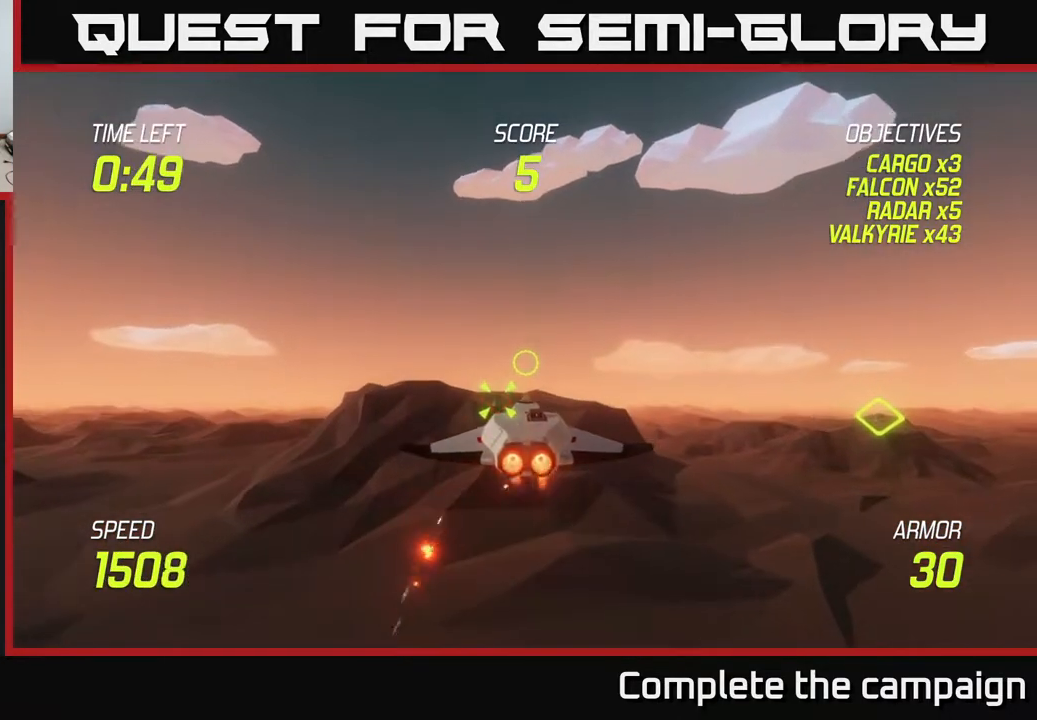
{"buttons": ["L2", "R2"], "left_stick": "center", "right_stick": "center", "events": [[250, "left_stick", "left"], [400, "R2", "down"], [433, "left_stick", "center"]]}
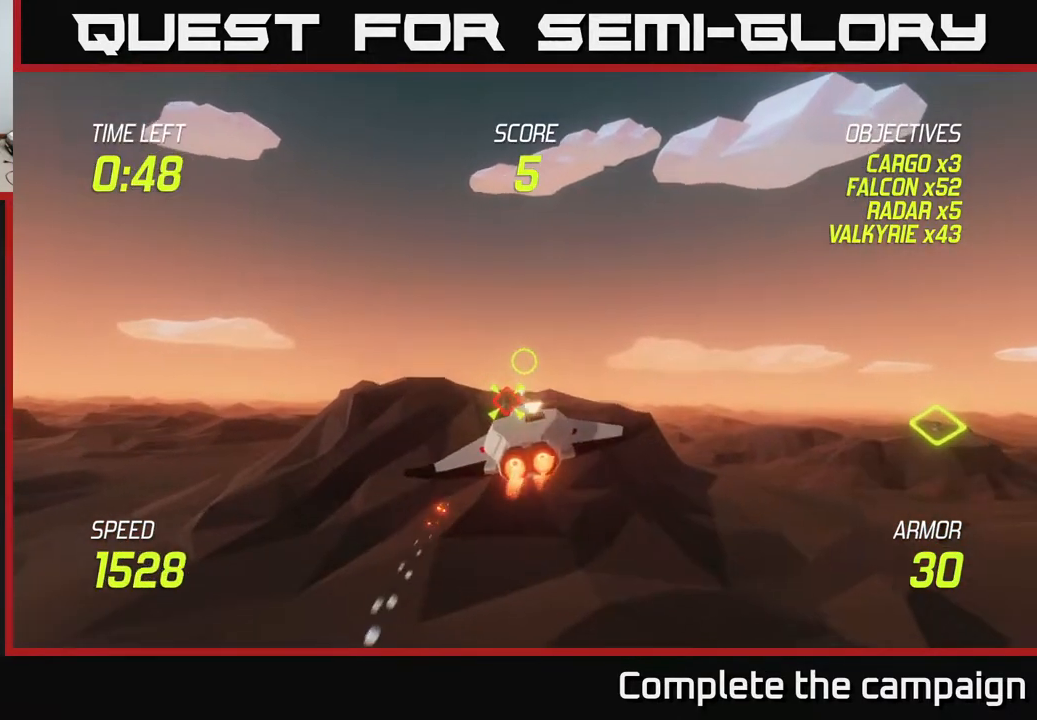
{"buttons": ["L2"], "left_stick": "up", "right_stick": "center", "events": [[83, "R2", "up"], [167, "R2", "down"], [367, "R2", "up"], [450, "left_stick", "up"]]}
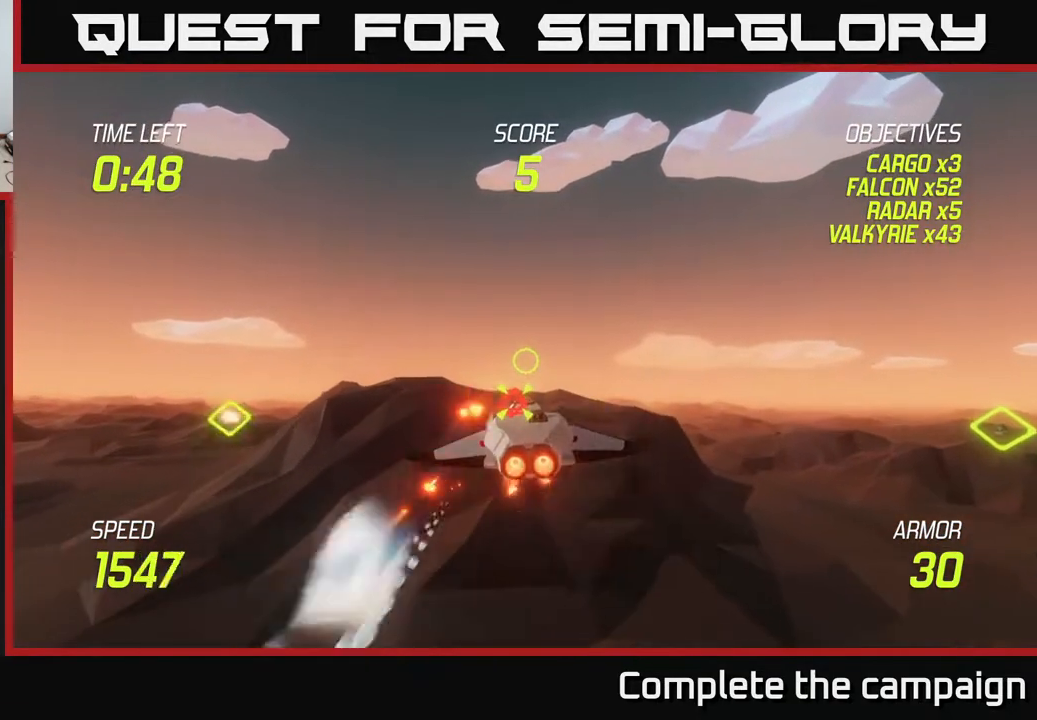
{"buttons": ["L2"], "left_stick": "up", "right_stick": "center", "events": []}
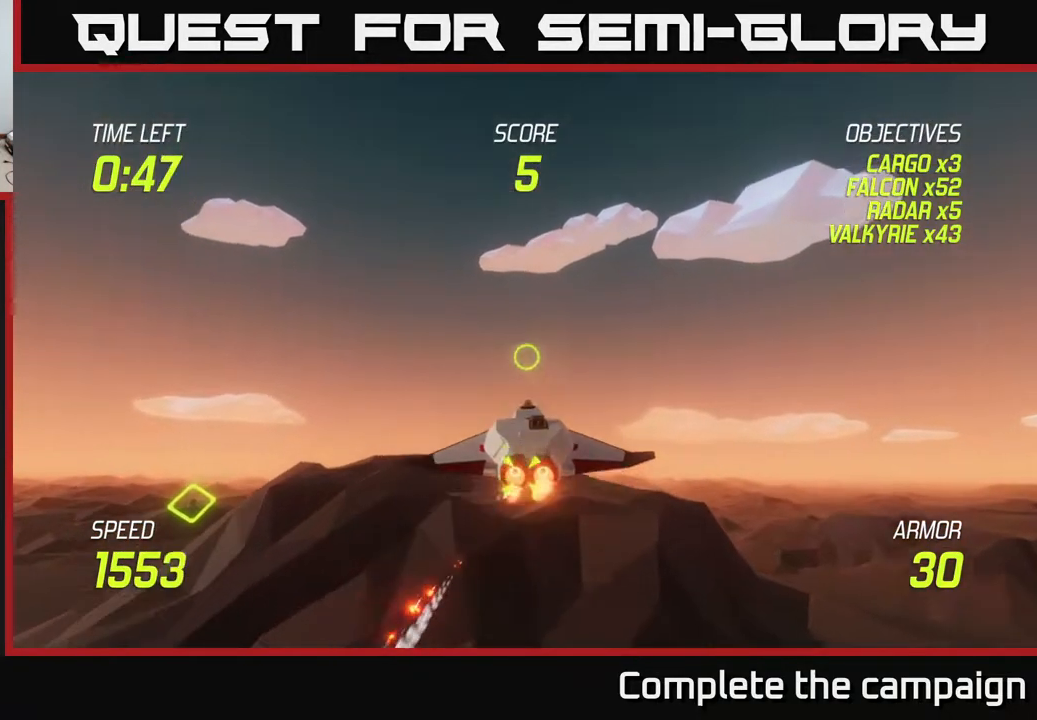
{"buttons": ["L2", "R2"], "left_stick": "down-left", "right_stick": "center", "events": [[83, "left_stick", "down-left"], [383, "R2", "down"]]}
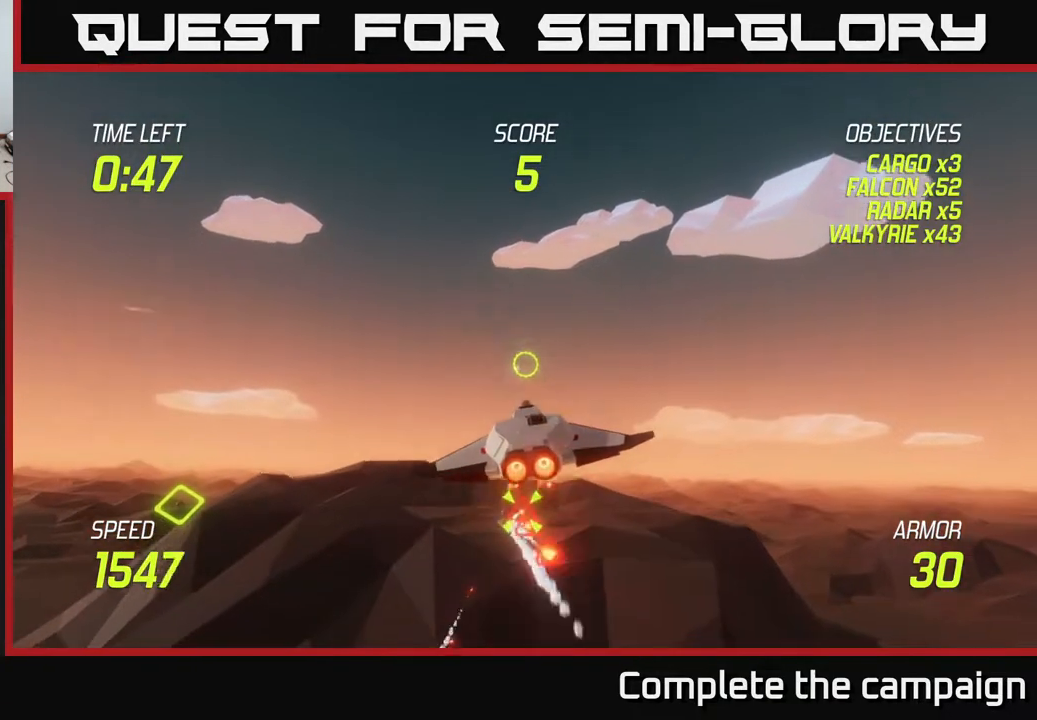
{"buttons": ["L2"], "left_stick": "down", "right_stick": "center", "events": [[33, "R2", "up"], [183, "R2", "down"], [217, "left_stick", "down"], [333, "R2", "up"]]}